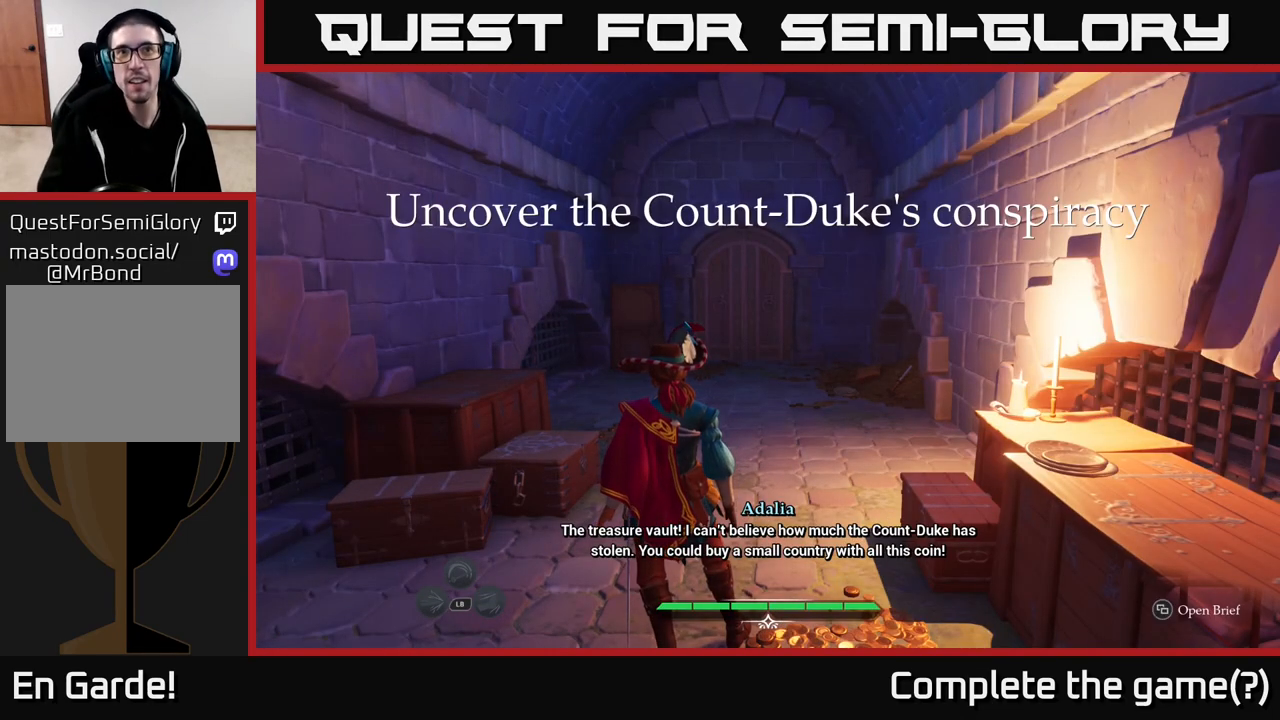
Gameplay with a controller (Xbox layout); each line is a JSON object with the inputs held at the frame after it. "events" lists button and stick changes between this image and that frame as [ms after this image, input, new state], when the widget could be followed in between.
{"buttons": [], "left_stick": "up", "right_stick": "center", "events": [[483, "left_stick", "up"]]}
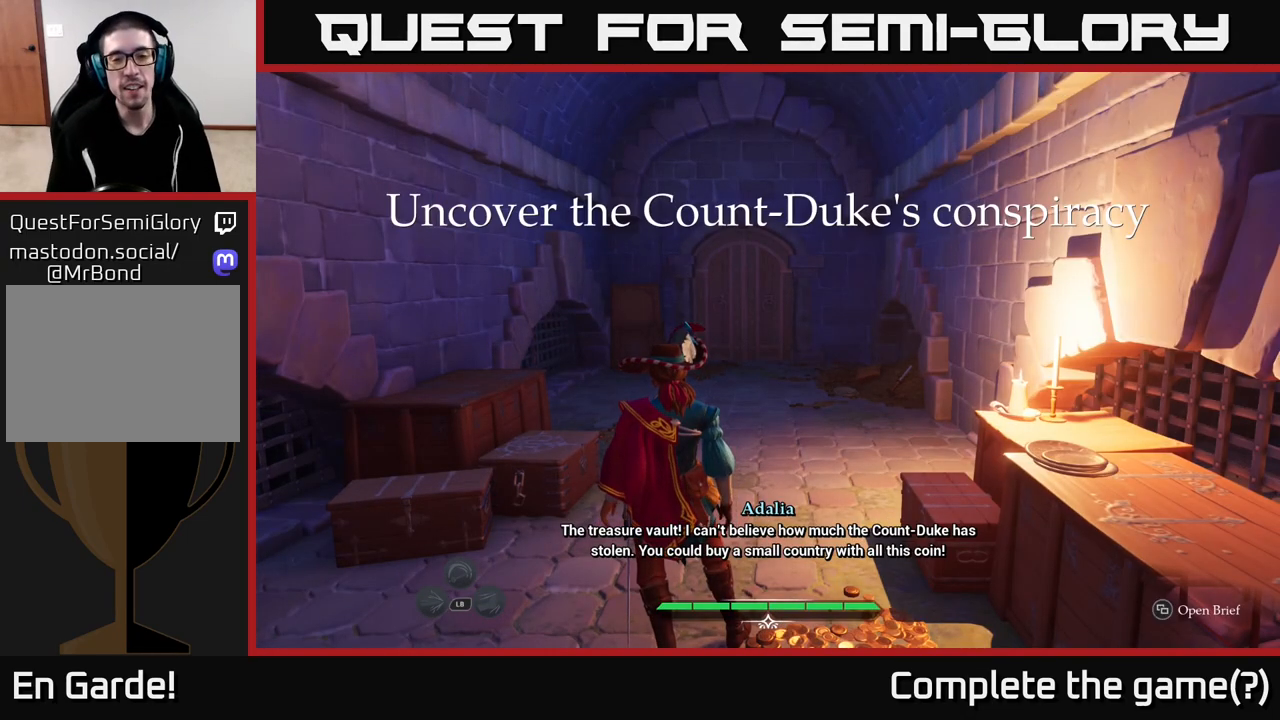
{"buttons": ["L2"], "left_stick": "up", "right_stick": "center", "events": [[17, "L2", "down"]]}
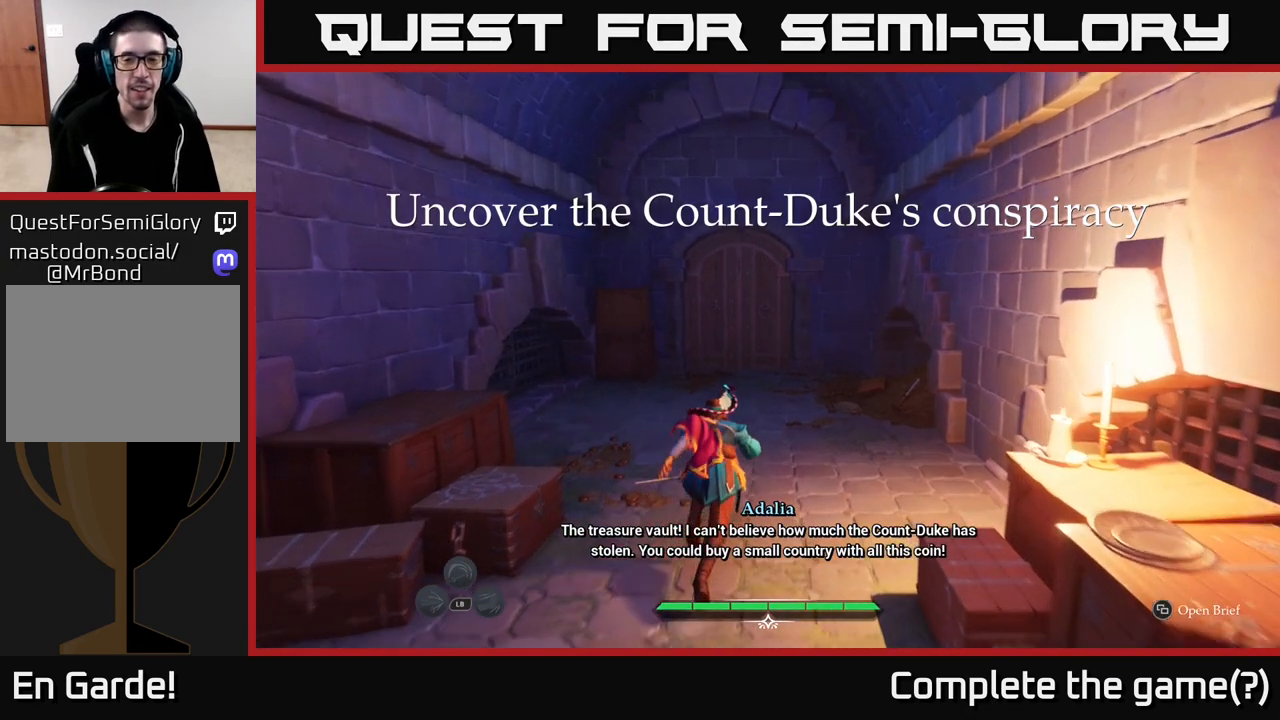
{"buttons": ["L2"], "left_stick": "up", "right_stick": "center", "events": []}
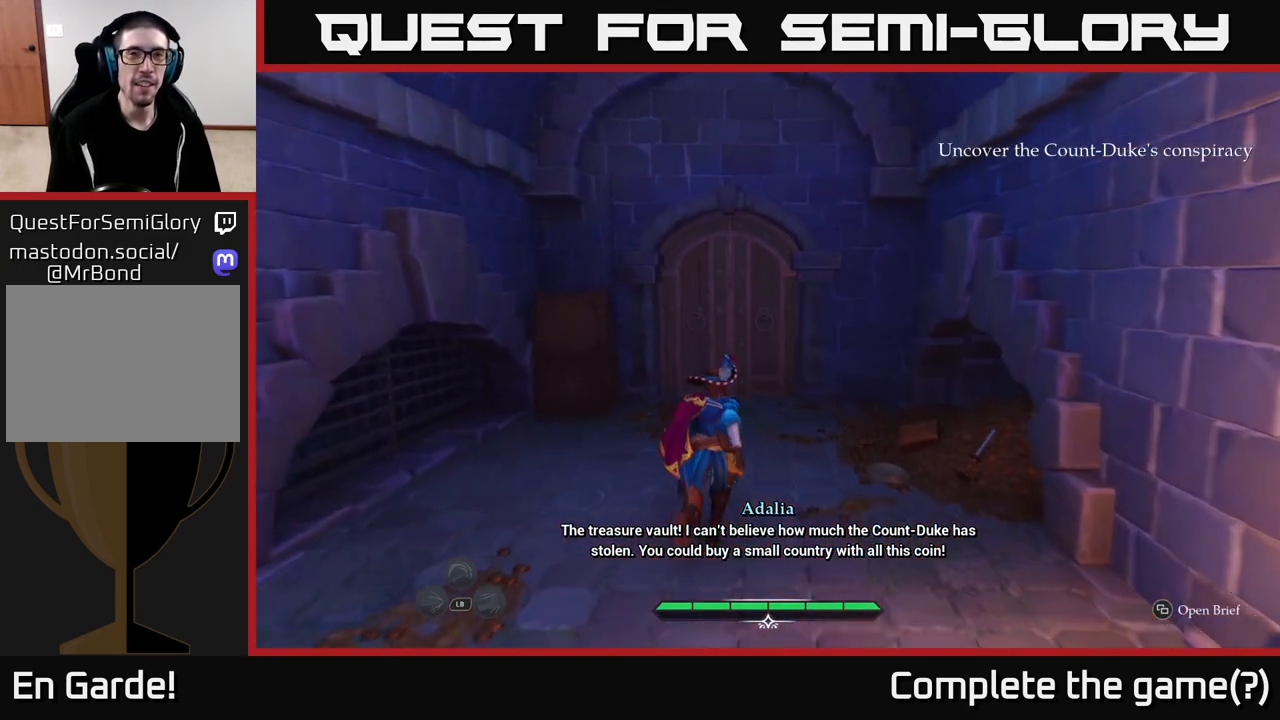
{"buttons": ["L2"], "left_stick": "up", "right_stick": "center", "events": [[150, "right_stick", "down"], [267, "right_stick", "center"]]}
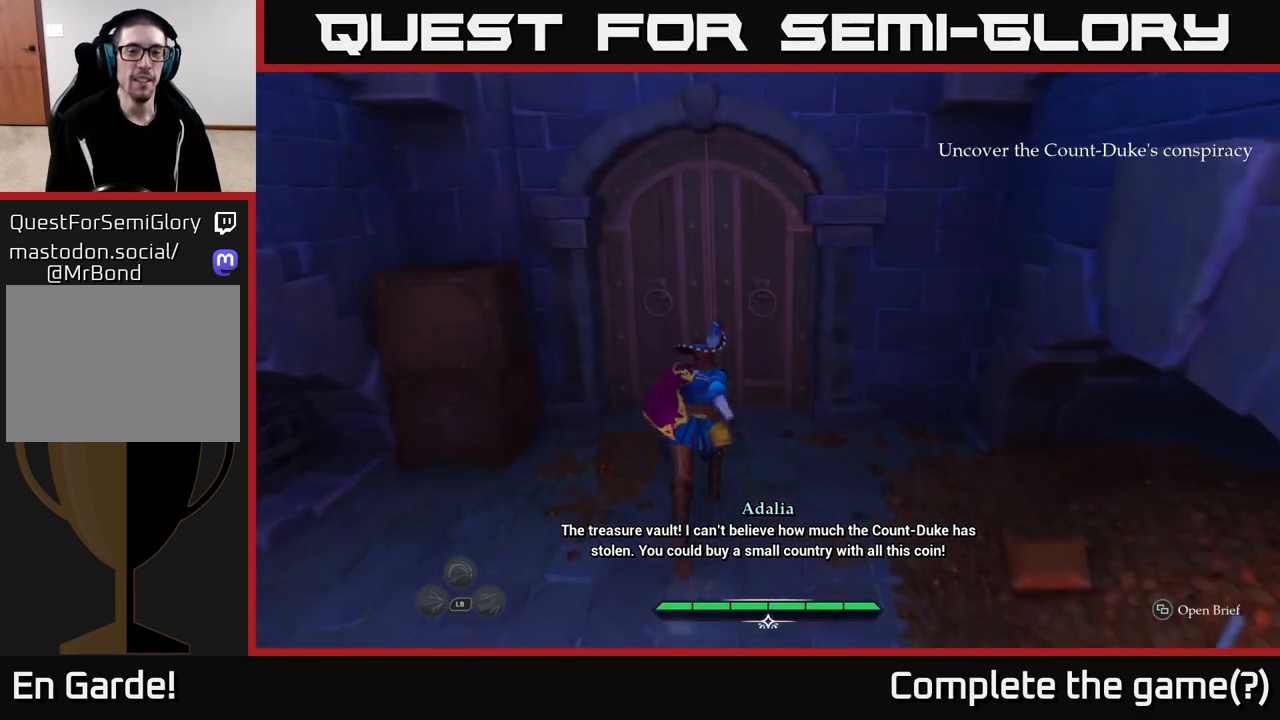
{"buttons": ["L2"], "left_stick": "up", "right_stick": "center", "events": [[133, "R1", "down"], [233, "R1", "up"], [317, "R1", "down"], [383, "R1", "up"]]}
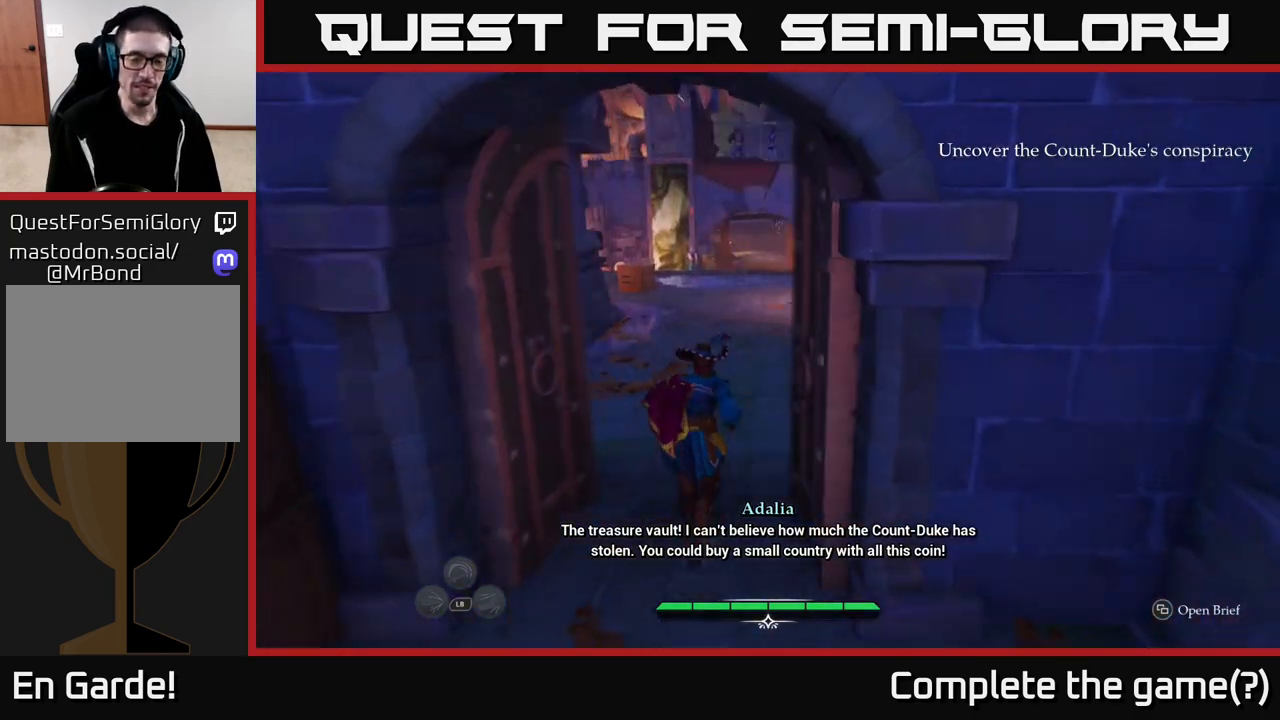
{"buttons": ["L2"], "left_stick": "up", "right_stick": "center", "events": []}
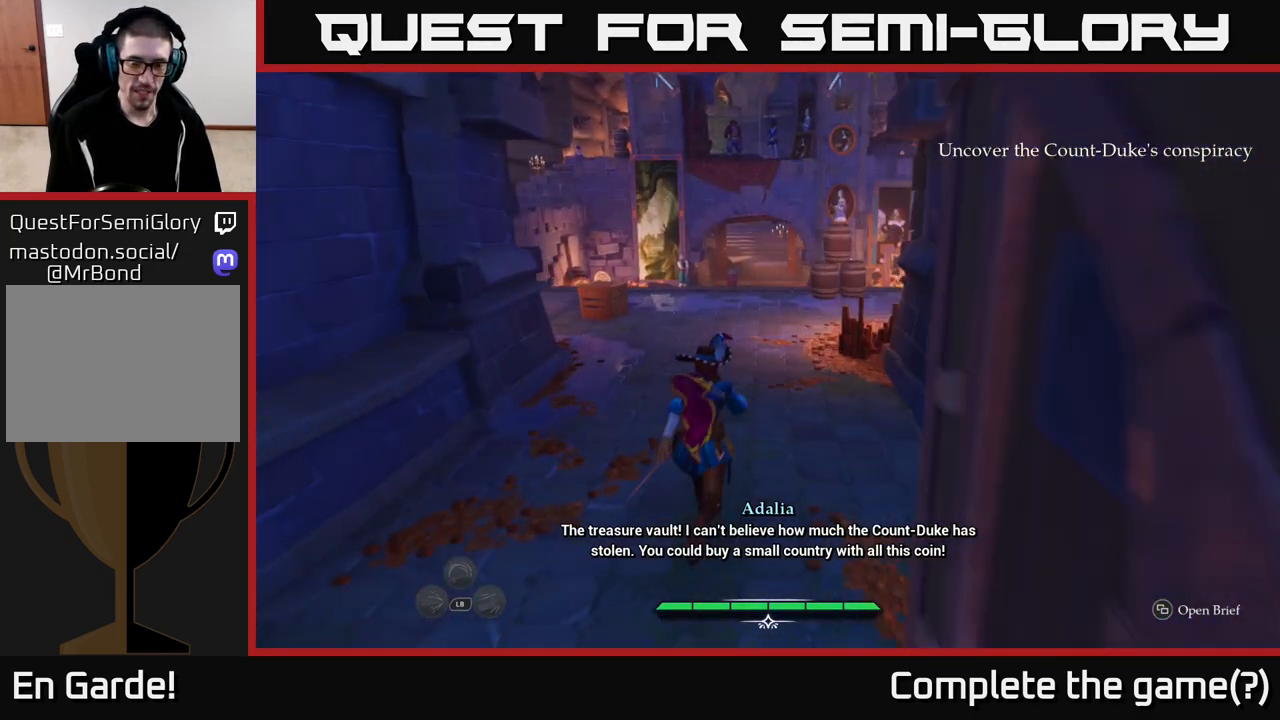
{"buttons": ["L2"], "left_stick": "up", "right_stick": "center", "events": []}
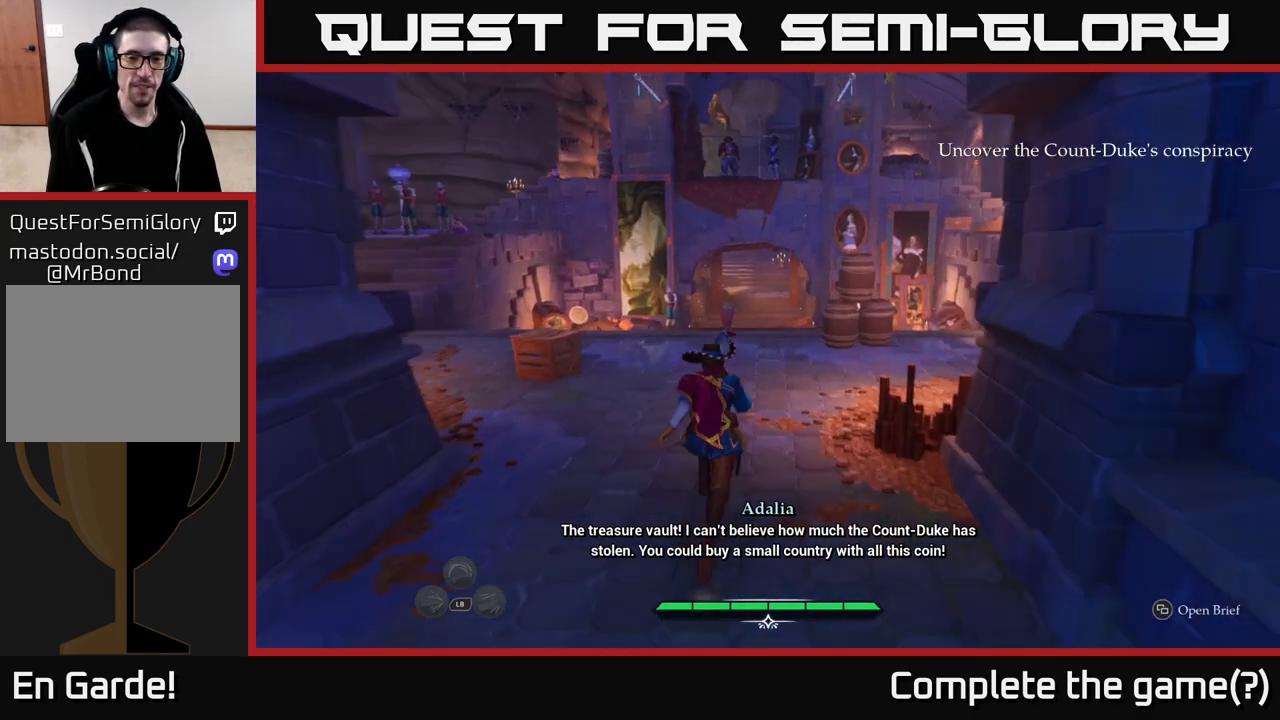
{"buttons": ["L2"], "left_stick": "up", "right_stick": "center", "events": []}
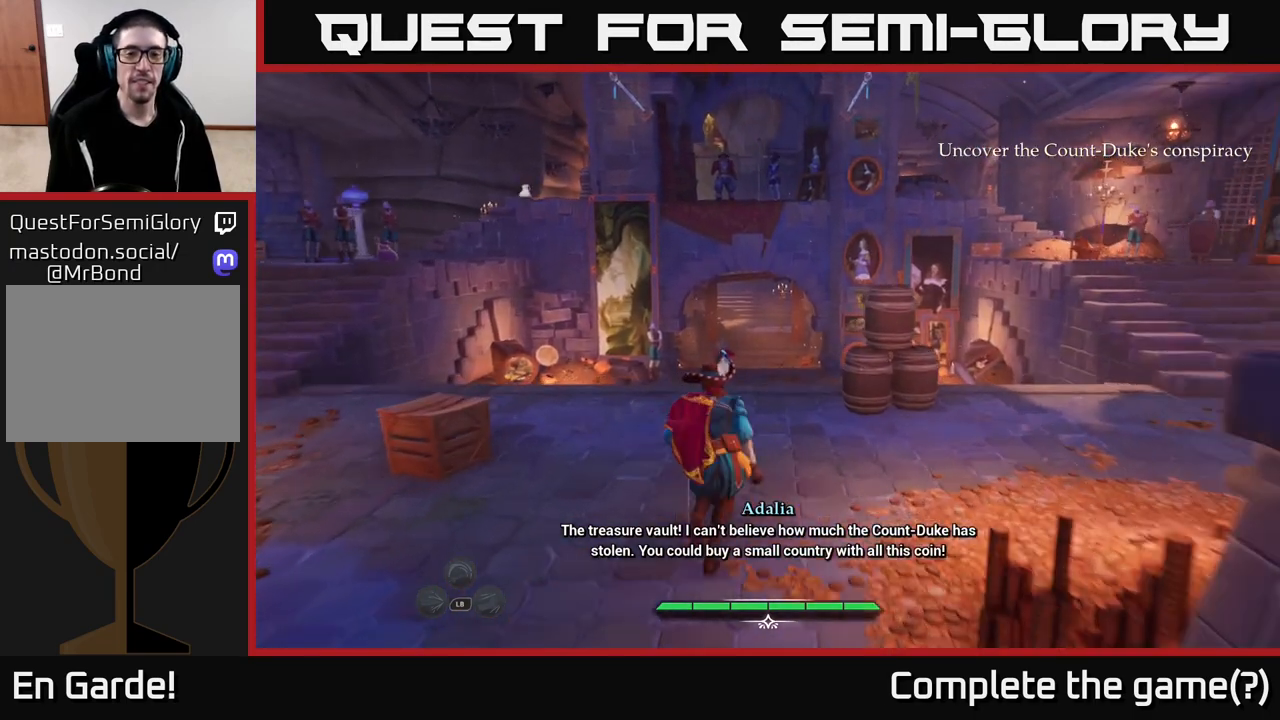
{"buttons": ["A"], "left_stick": "center", "right_stick": "center", "events": [[333, "L2", "up"], [367, "A", "down"], [383, "left_stick", "center"]]}
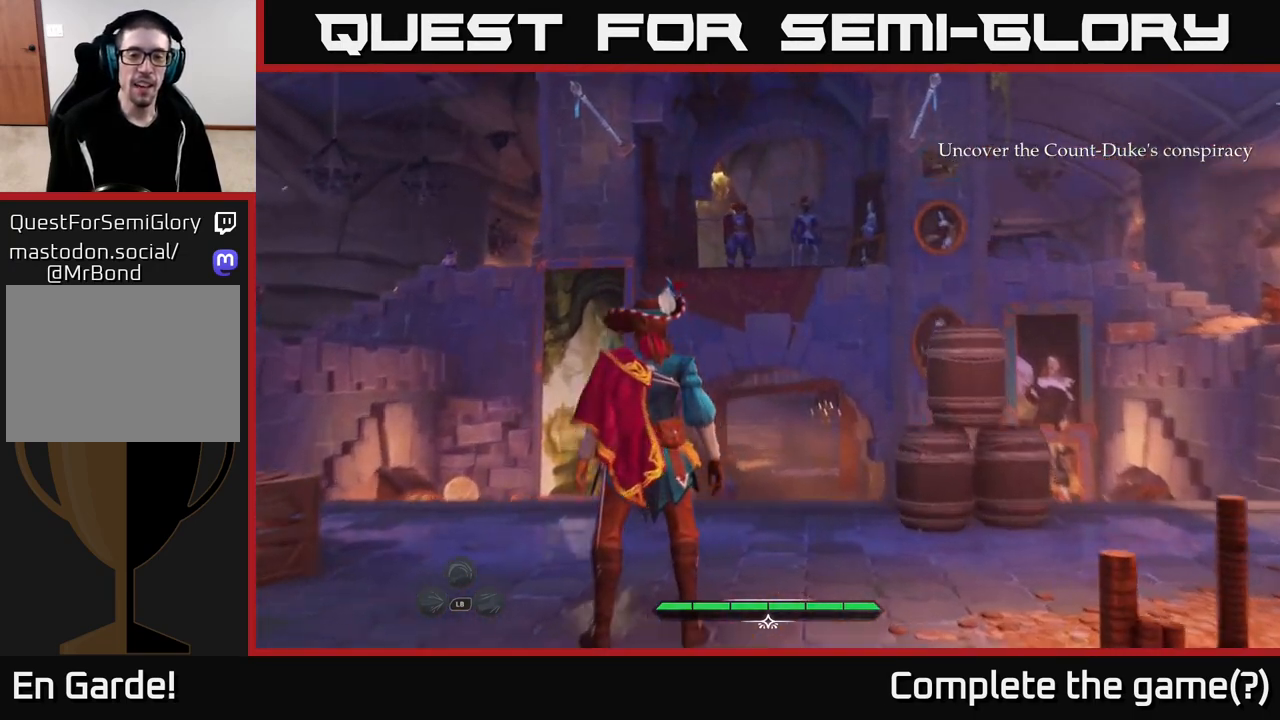
{"buttons": ["A"], "left_stick": "center", "right_stick": "center", "events": []}
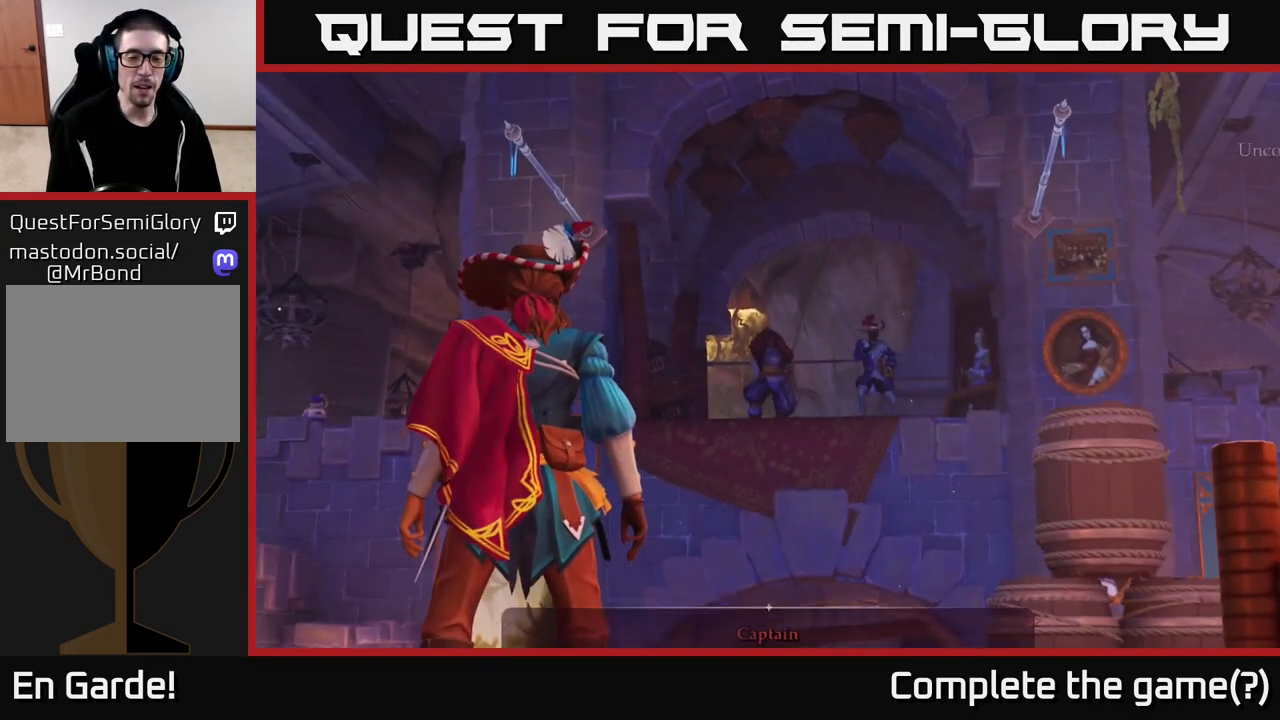
{"buttons": ["A"], "left_stick": "center", "right_stick": "center", "events": []}
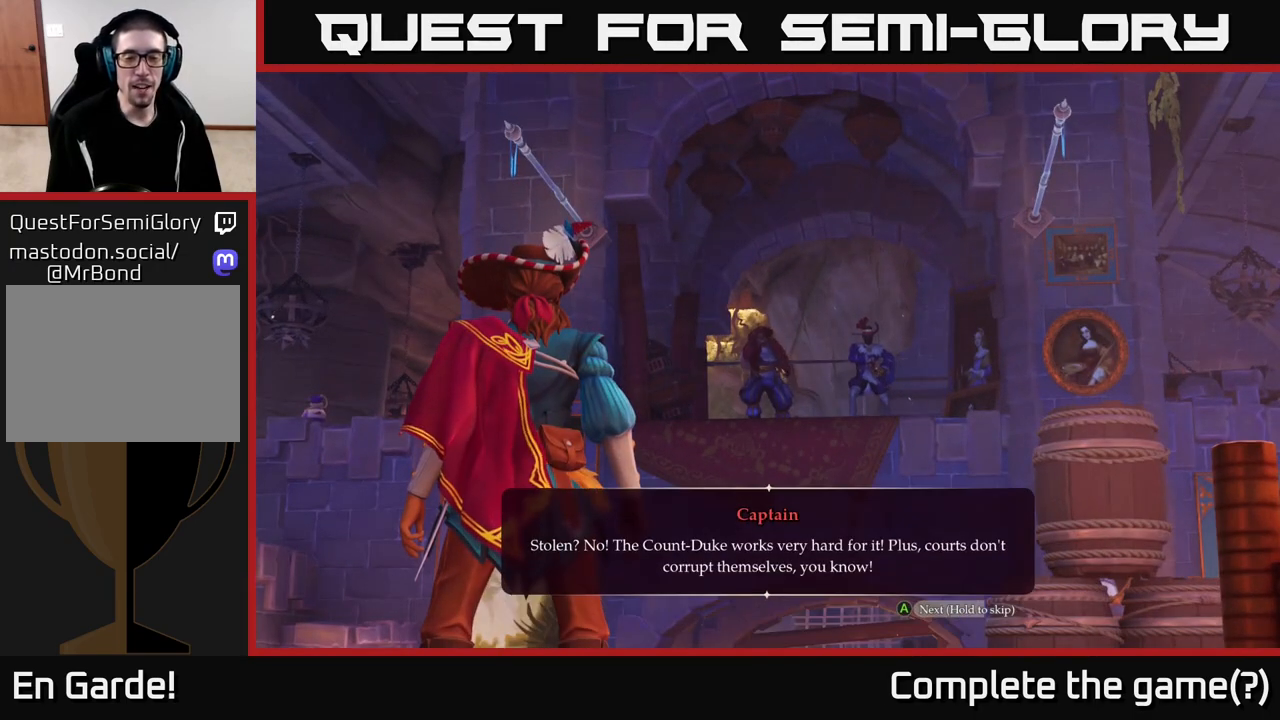
{"buttons": ["A"], "left_stick": "left", "right_stick": "center", "events": [[467, "left_stick", "left"]]}
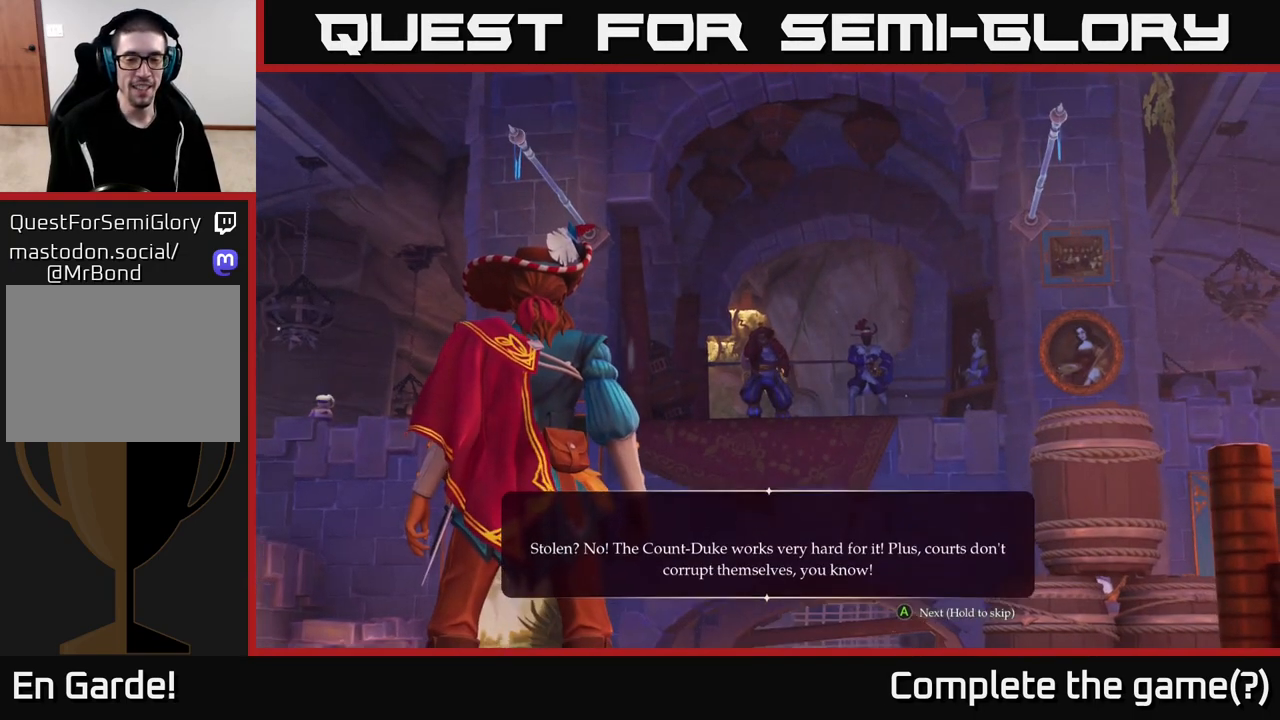
{"buttons": ["L2"], "left_stick": "up-left", "right_stick": "down-left", "events": [[17, "A", "up"], [17, "L2", "down"], [200, "right_stick", "down-left"], [333, "left_stick", "up-left"]]}
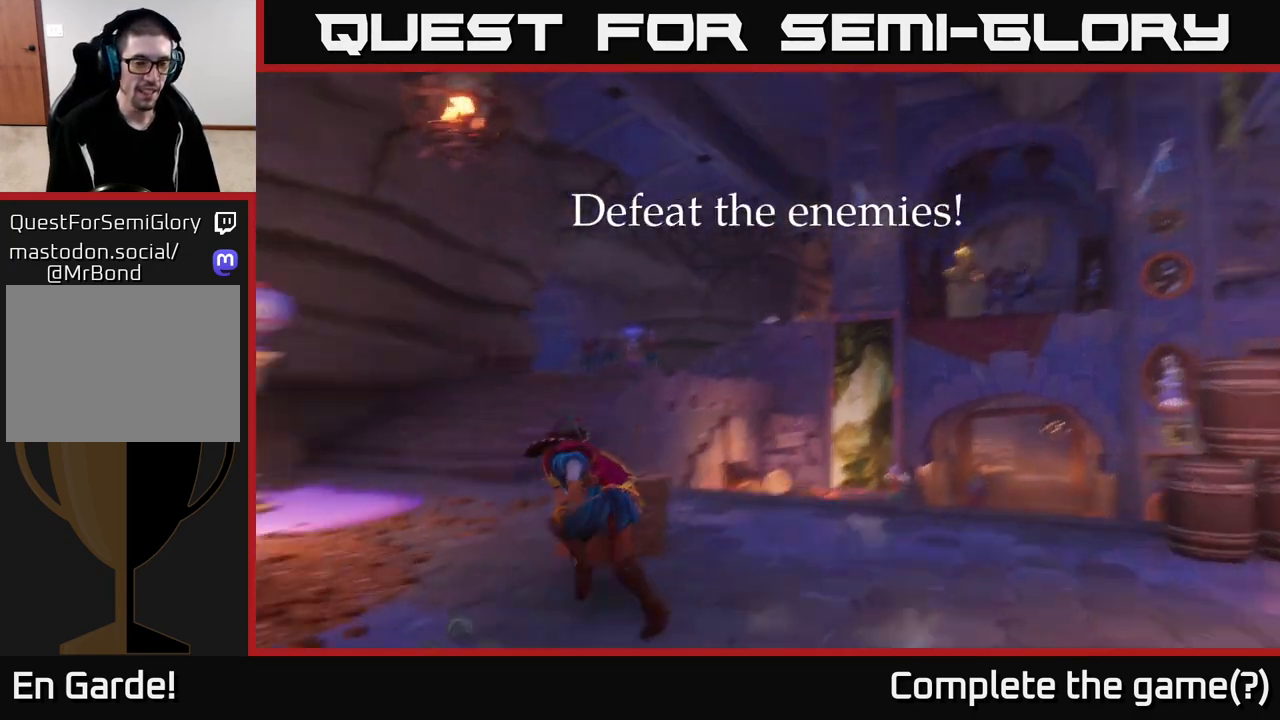
{"buttons": ["L2"], "left_stick": "up-left", "right_stick": "center", "events": [[83, "right_stick", "center"]]}
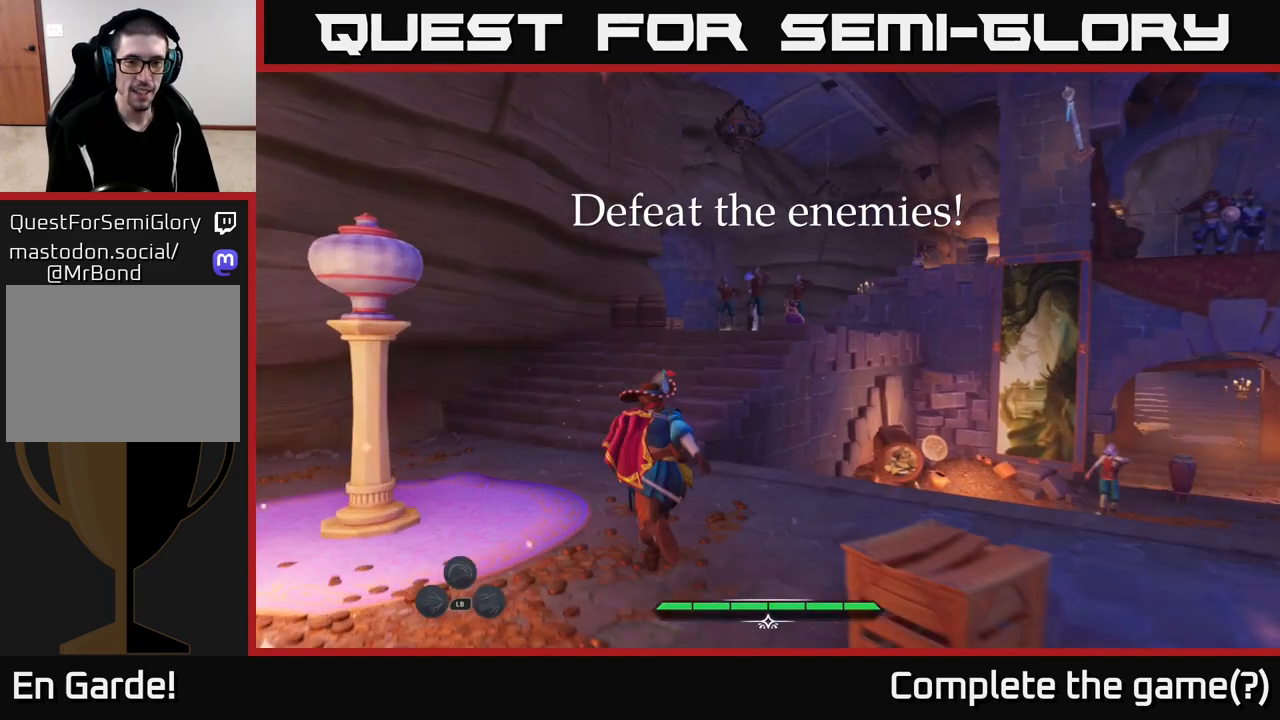
{"buttons": ["L2"], "left_stick": "up", "right_stick": "center", "events": [[67, "left_stick", "up"]]}
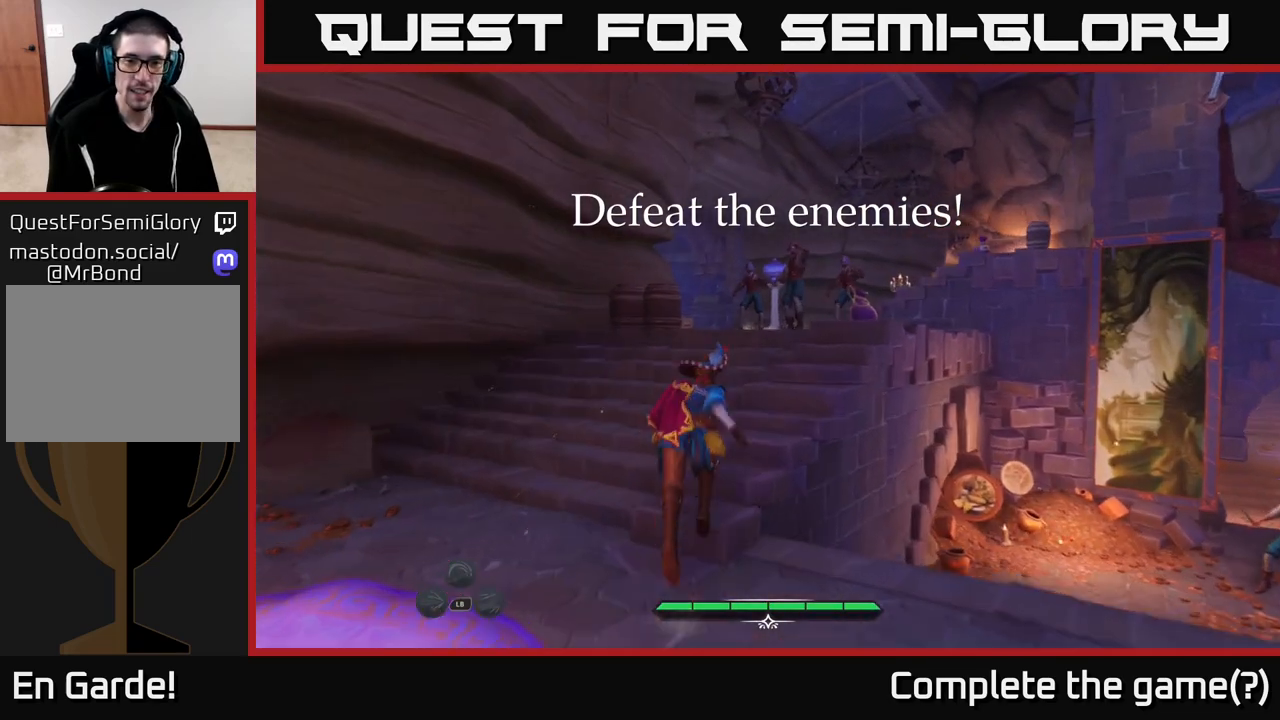
{"buttons": [], "left_stick": "up", "right_stick": "center", "events": [[217, "X", "down"], [333, "X", "up"], [350, "L2", "up"]]}
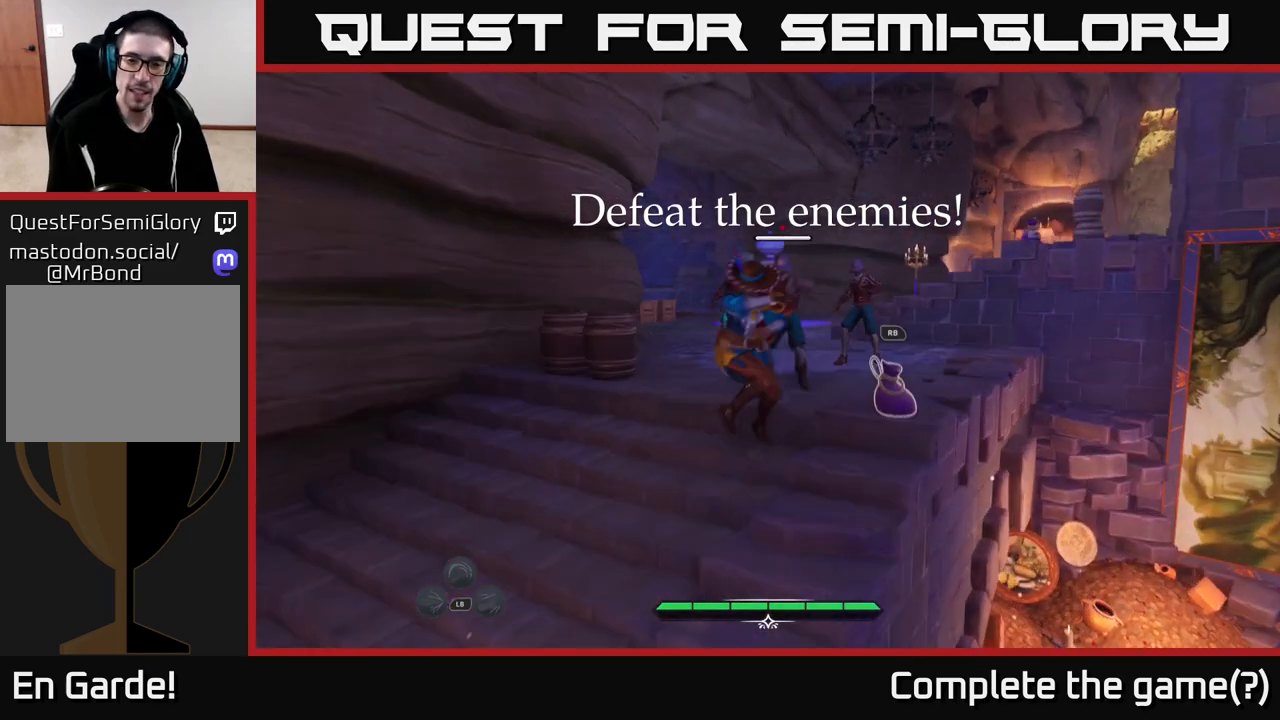
{"buttons": ["X"], "left_stick": "up", "right_stick": "center", "events": [[83, "X", "down"], [183, "X", "up"], [283, "X", "down"], [367, "X", "up"], [467, "X", "down"]]}
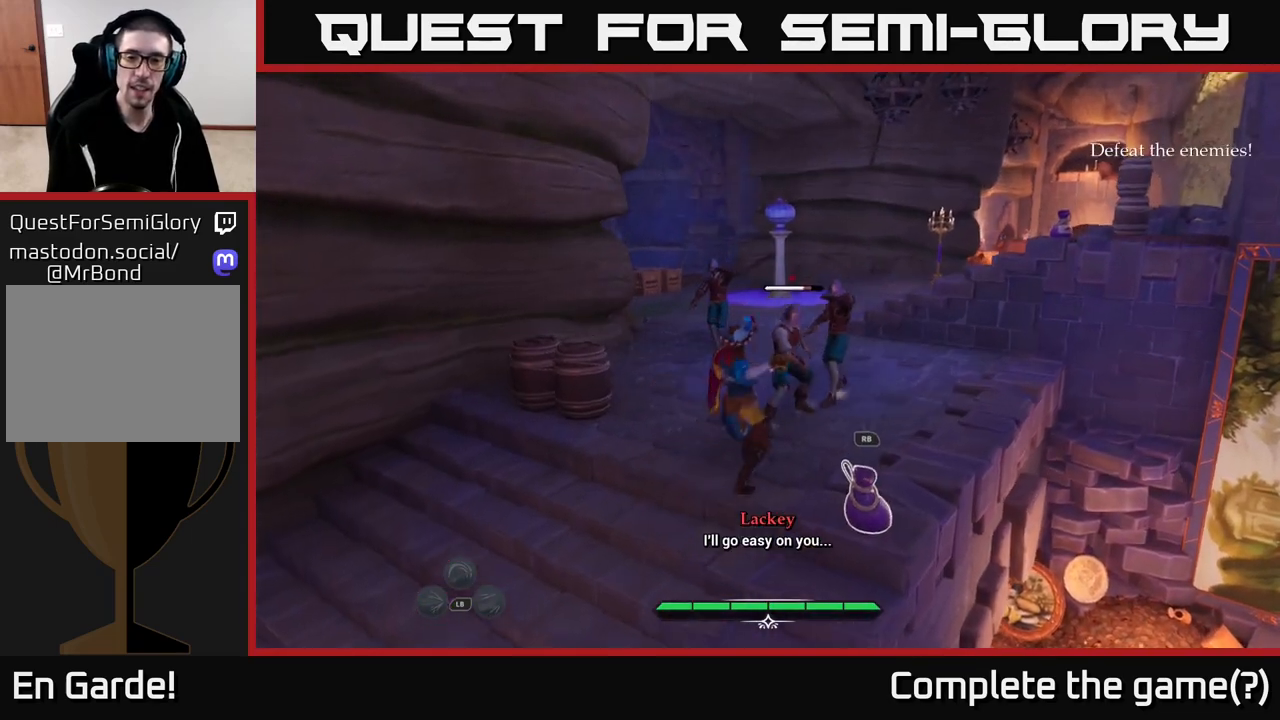
{"buttons": ["X"], "left_stick": "up-right", "right_stick": "center", "events": [[50, "X", "up"], [150, "X", "down"], [233, "X", "up"], [250, "left_stick", "up-right"], [333, "X", "down"], [417, "X", "up"], [500, "X", "down"]]}
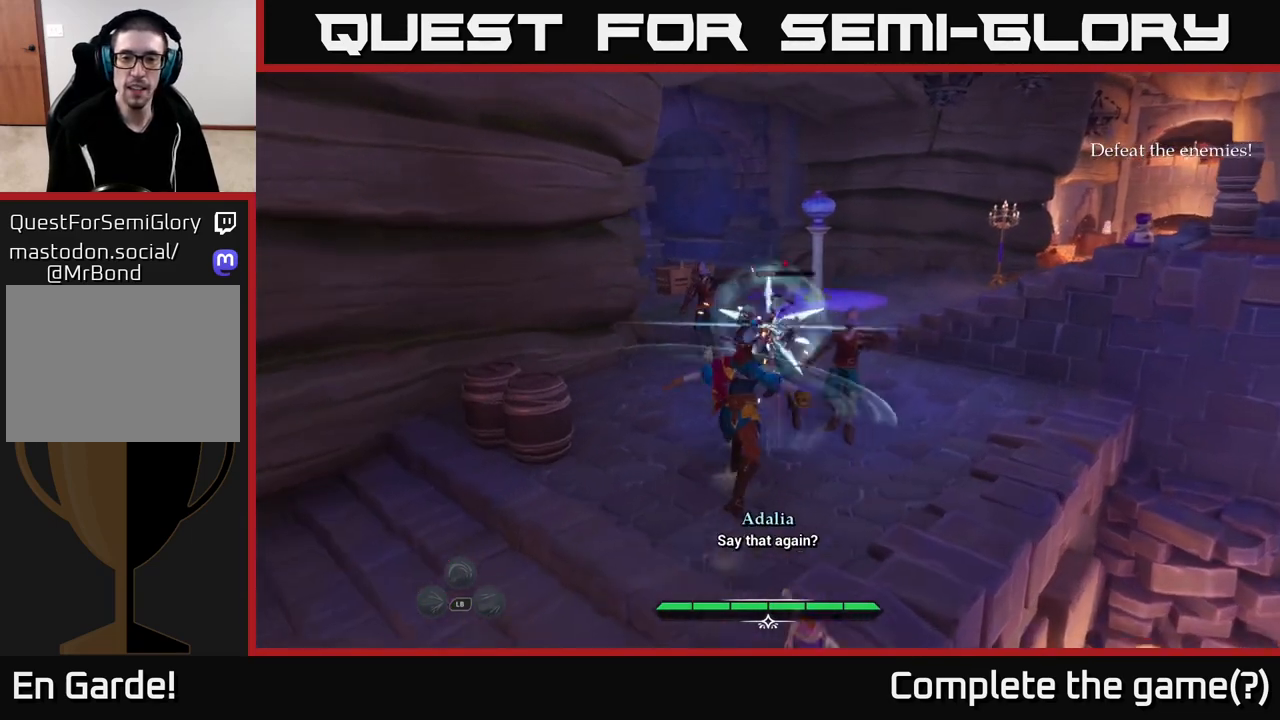
{"buttons": [], "left_stick": "right", "right_stick": "center", "events": [[100, "X", "up"], [217, "X", "down"], [317, "X", "up"], [433, "left_stick", "right"]]}
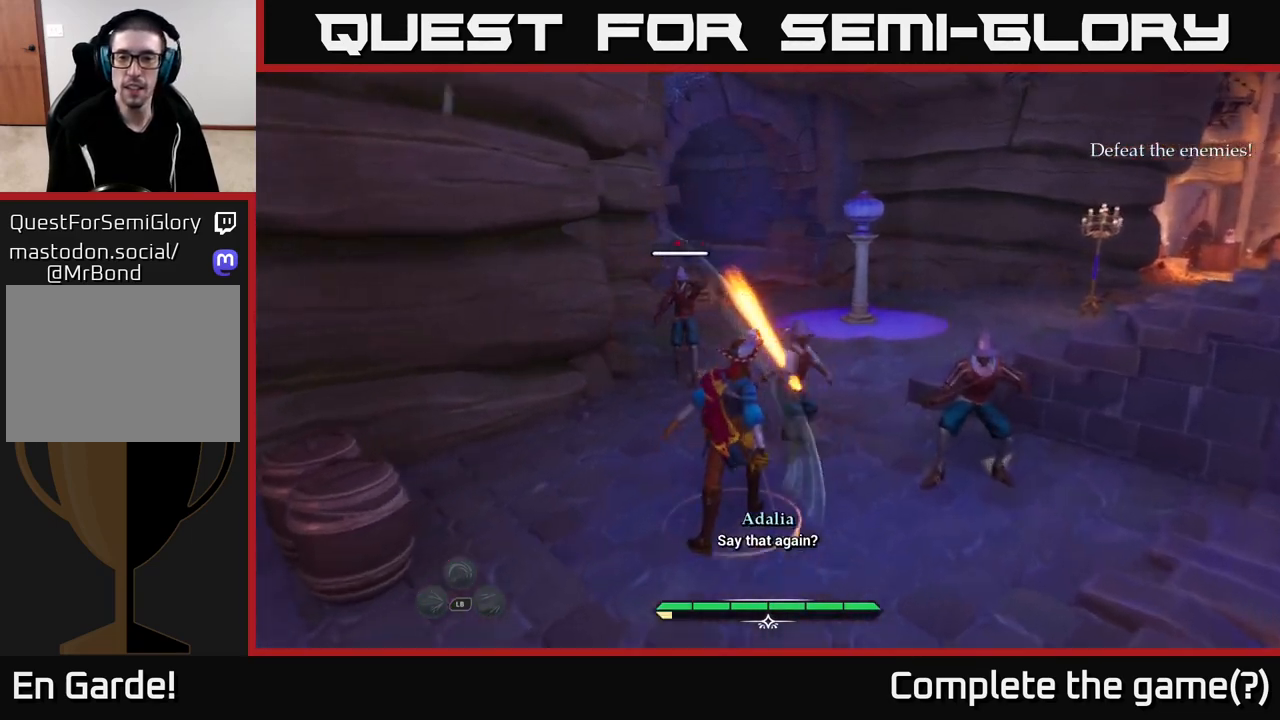
{"buttons": ["X"], "left_stick": "right", "right_stick": "center", "events": [[33, "X", "down"], [133, "X", "up"], [233, "X", "down"], [333, "X", "up"], [450, "X", "down"]]}
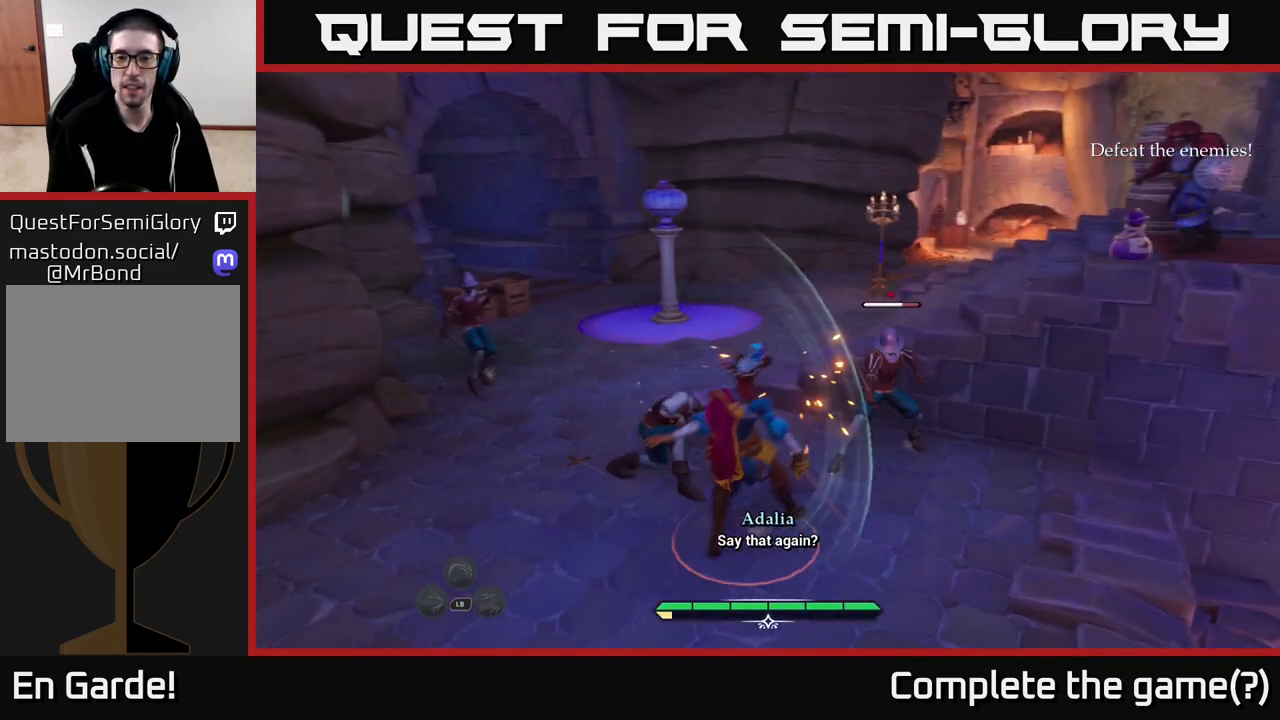
{"buttons": ["X"], "left_stick": "right", "right_stick": "center", "events": [[50, "X", "up"], [100, "X", "down"], [233, "X", "up"], [317, "X", "down"], [400, "X", "up"], [483, "X", "down"]]}
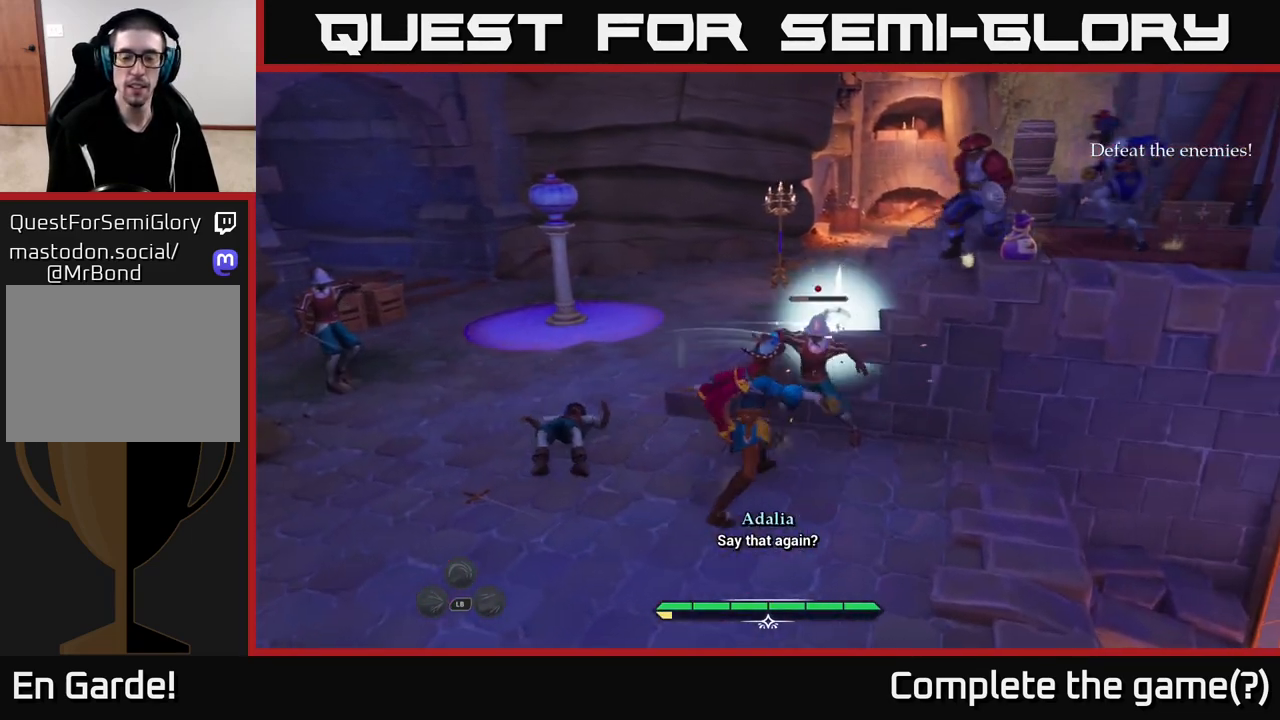
{"buttons": [], "left_stick": "left", "right_stick": "center", "events": [[100, "X", "up"], [467, "left_stick", "left"]]}
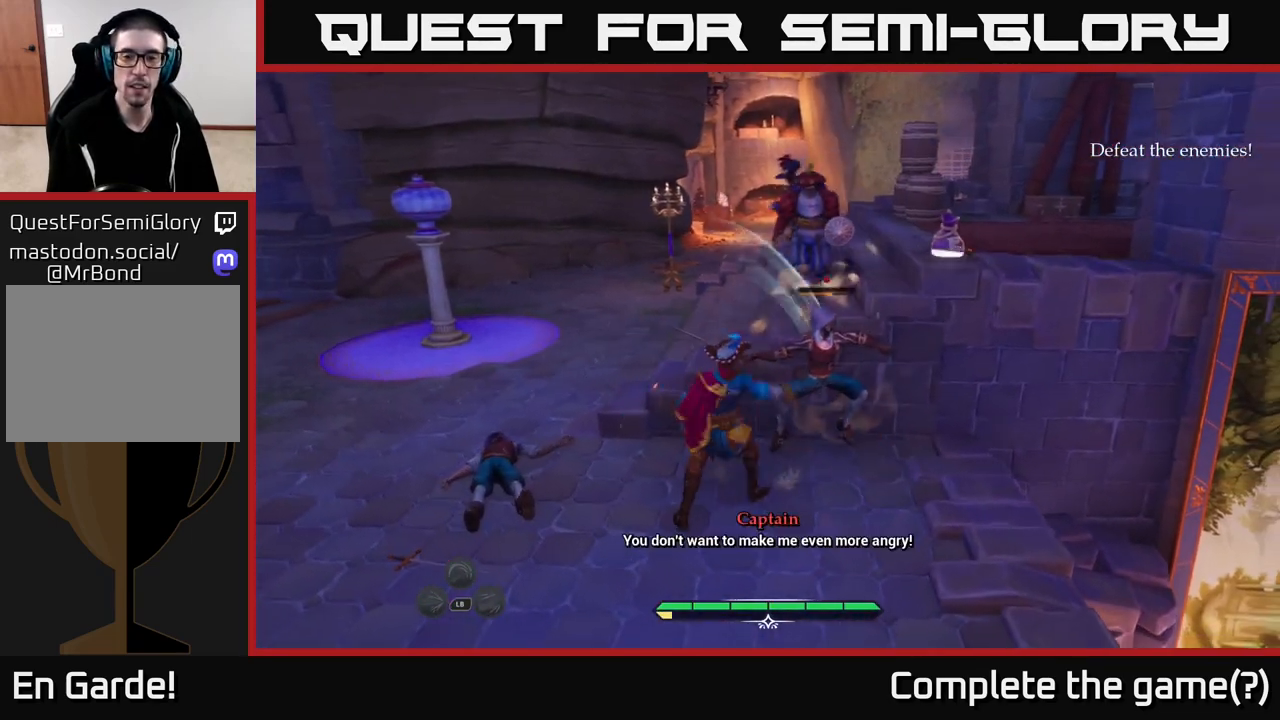
{"buttons": [], "left_stick": "up-left", "right_stick": "center", "events": [[250, "B", "down"], [317, "B", "up"], [383, "B", "down"], [433, "left_stick", "up-left"], [467, "B", "up"]]}
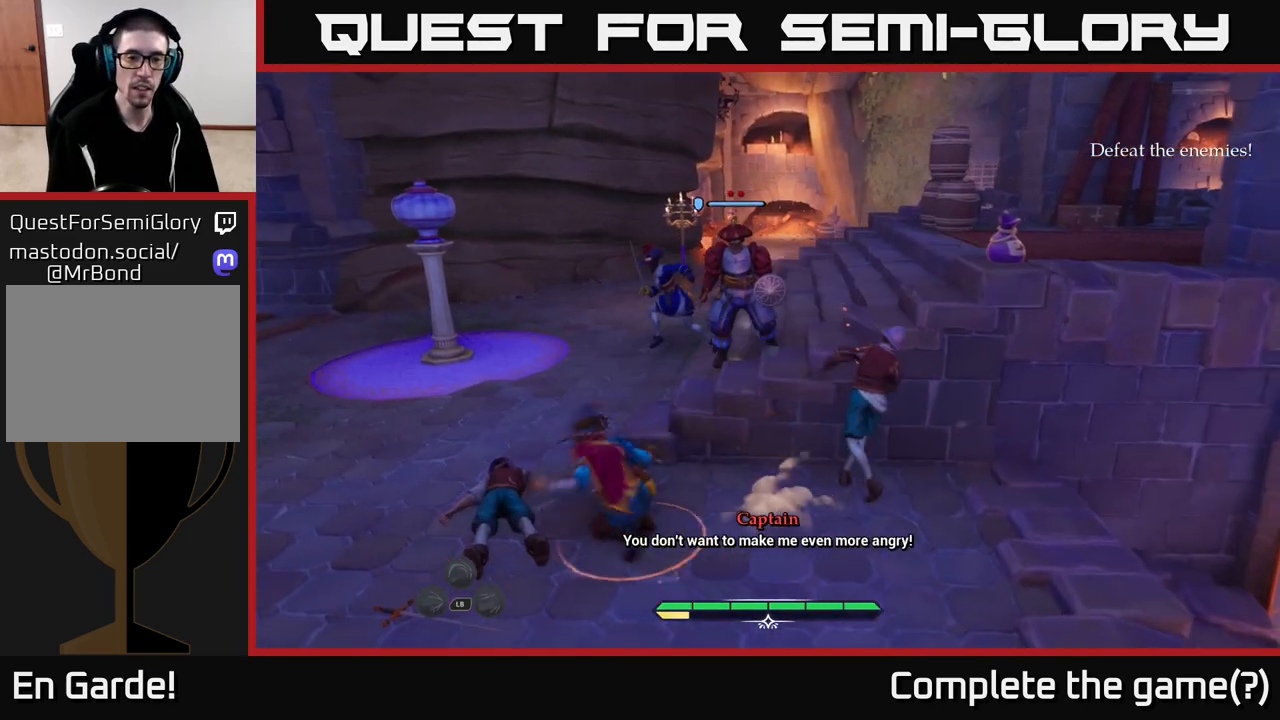
{"buttons": ["X"], "left_stick": "up-left", "right_stick": "center", "events": [[33, "B", "down"], [117, "B", "up"], [333, "X", "down"], [417, "X", "up"], [500, "X", "down"]]}
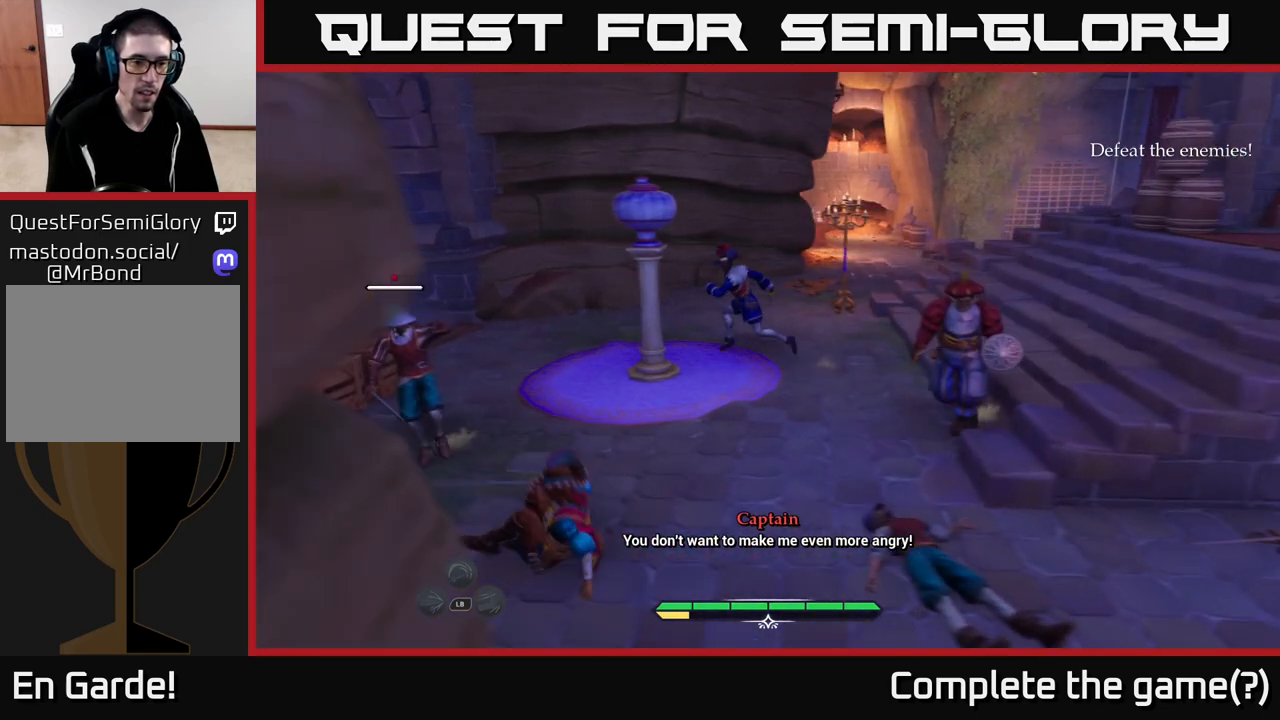
{"buttons": [], "left_stick": "up-left", "right_stick": "center", "events": [[67, "X", "up"], [183, "X", "down"], [250, "X", "up"], [350, "X", "down"], [417, "X", "up"]]}
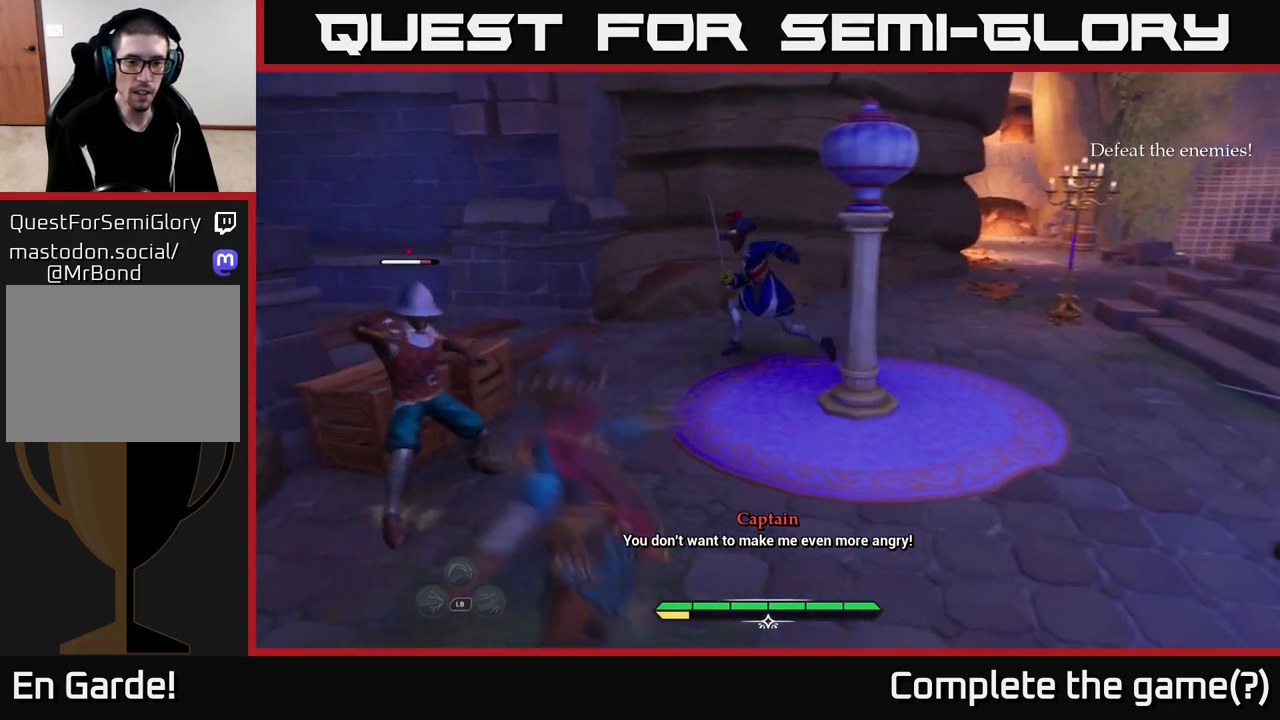
{"buttons": [], "left_stick": "up", "right_stick": "center", "events": [[17, "X", "down"], [100, "X", "up"], [183, "X", "down"], [283, "X", "up"], [333, "left_stick", "up"], [367, "X", "down"], [450, "X", "up"]]}
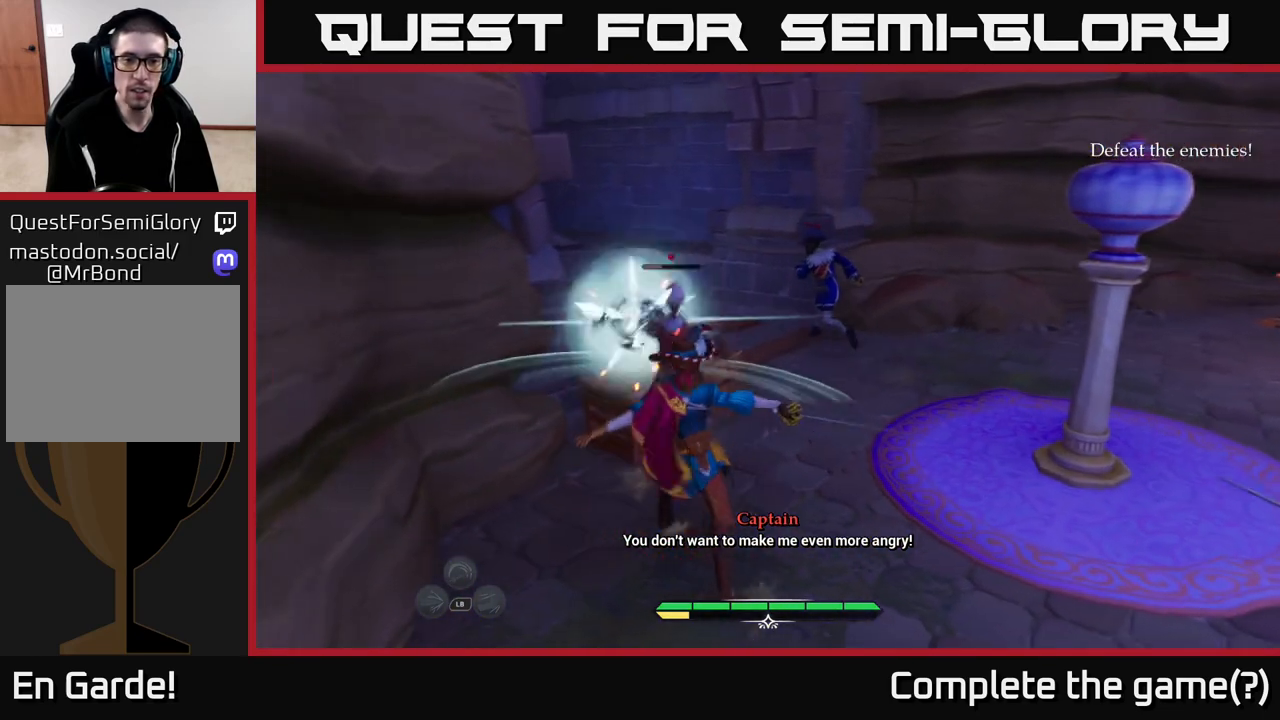
{"buttons": [], "left_stick": "up-right", "right_stick": "center", "events": [[50, "X", "down"], [133, "X", "up"], [200, "left_stick", "center"], [433, "left_stick", "up-right"]]}
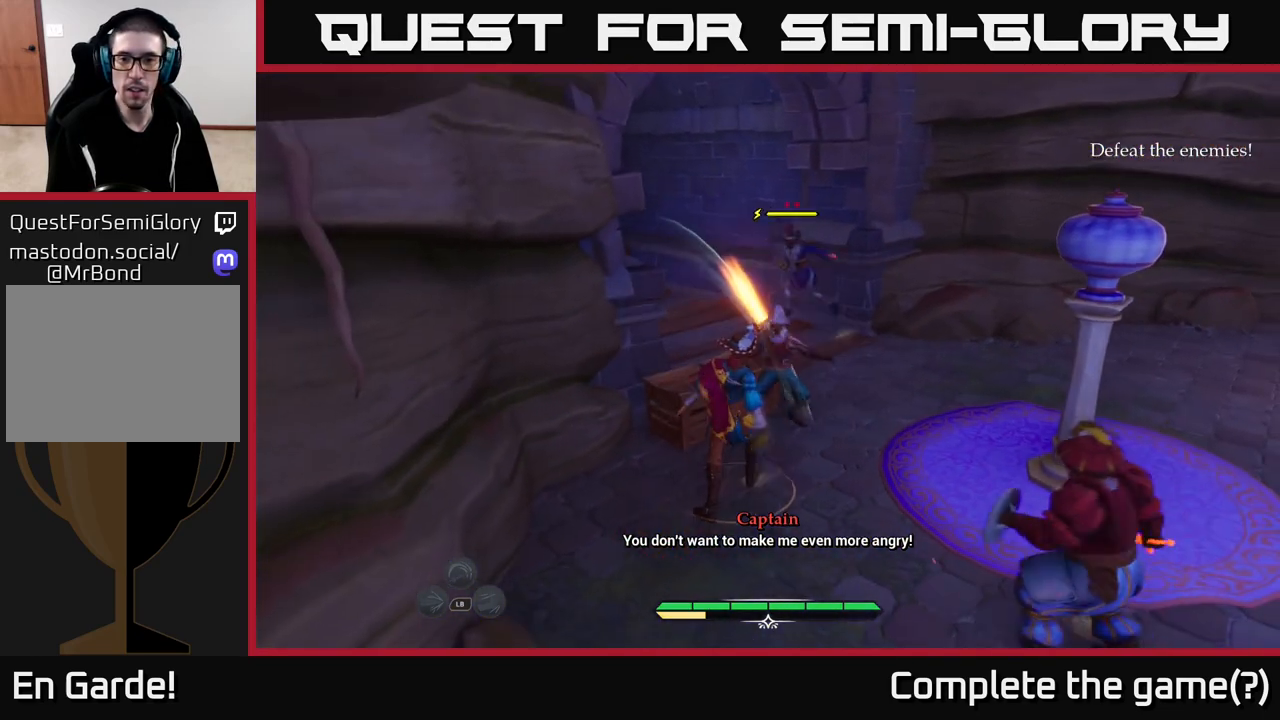
{"buttons": [], "left_stick": "right", "right_stick": "center", "events": [[100, "left_stick", "right"], [250, "B", "down"], [317, "B", "up"], [367, "B", "down"], [450, "B", "up"]]}